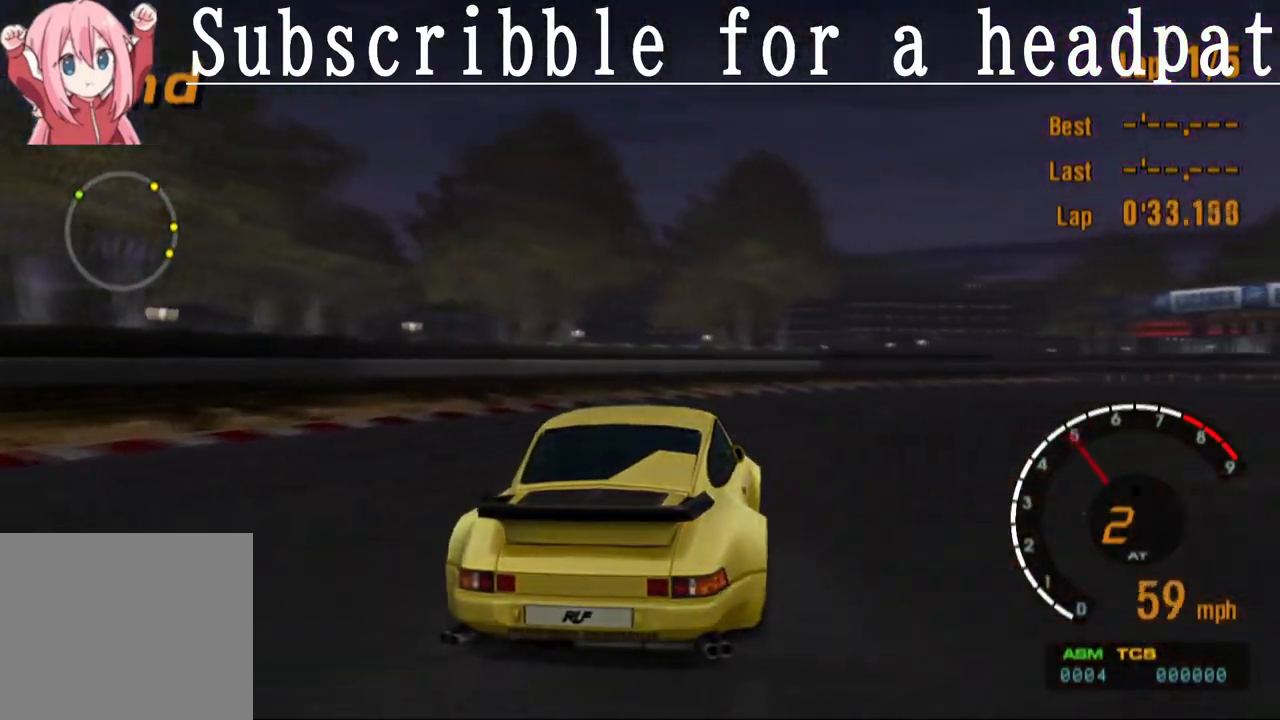
Gameplay with a controller (PlayStation layout); each line is a JSON object with the inputs held at the frame after it. "events" lists button and stick changes between this image and that frame as [ms after this image, input, new state], when the widget could be followed in between.
{"buttons": [], "left_stick": "right", "right_stick": "center", "events": []}
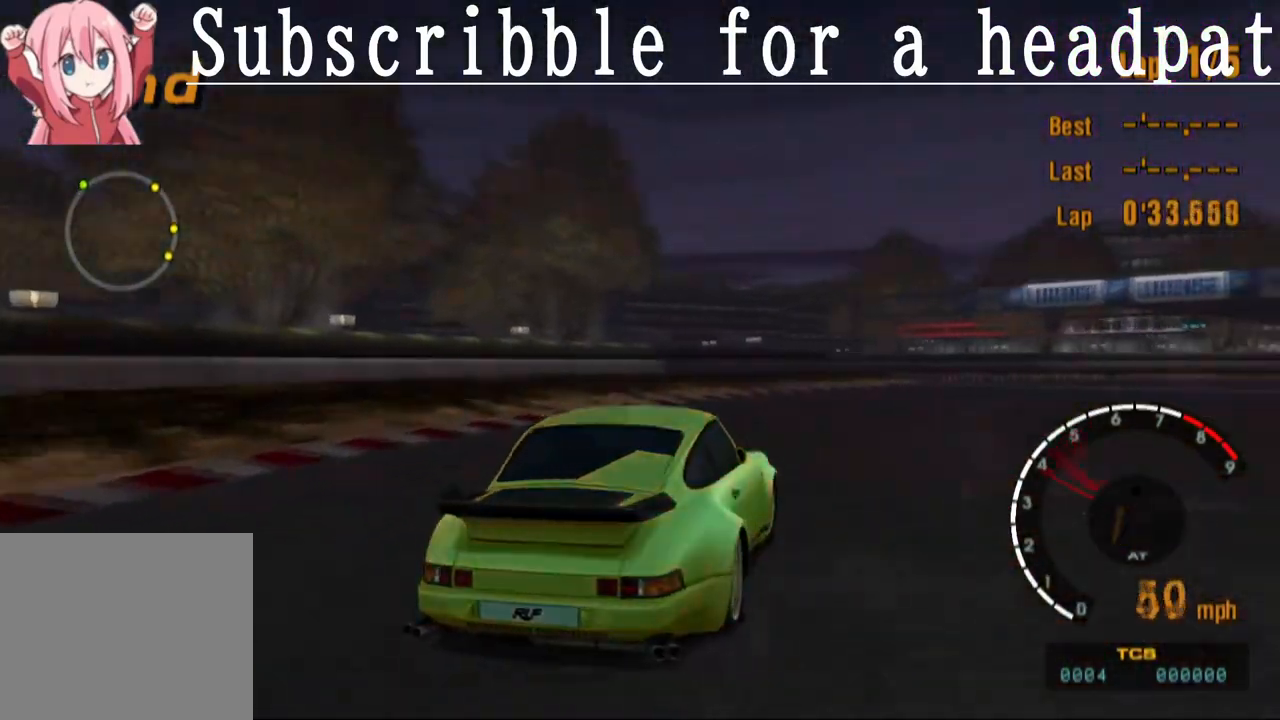
{"buttons": [], "left_stick": "right", "right_stick": "center", "events": []}
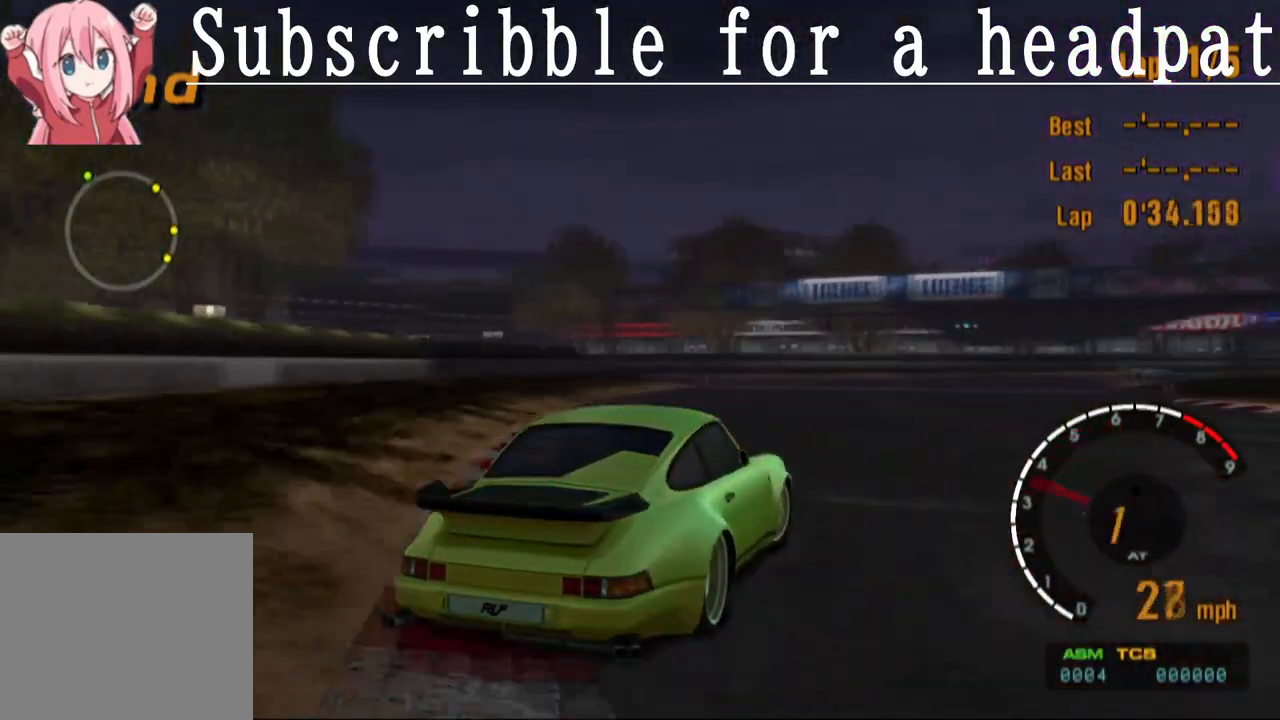
{"buttons": ["CROSS"], "left_stick": "center", "right_stick": "center", "events": [[50, "CROSS", "down"], [500, "left_stick", "center"]]}
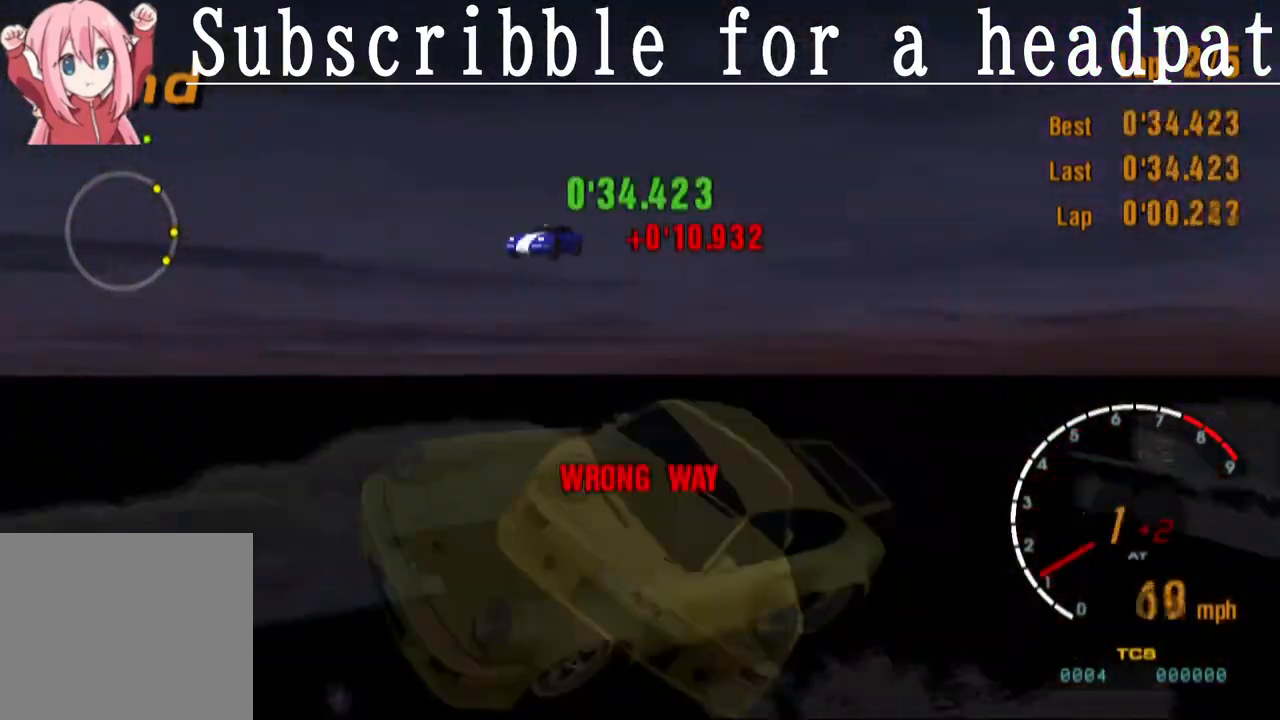
{"buttons": [], "left_stick": "center", "right_stick": "center", "events": [[117, "CROSS", "up"]]}
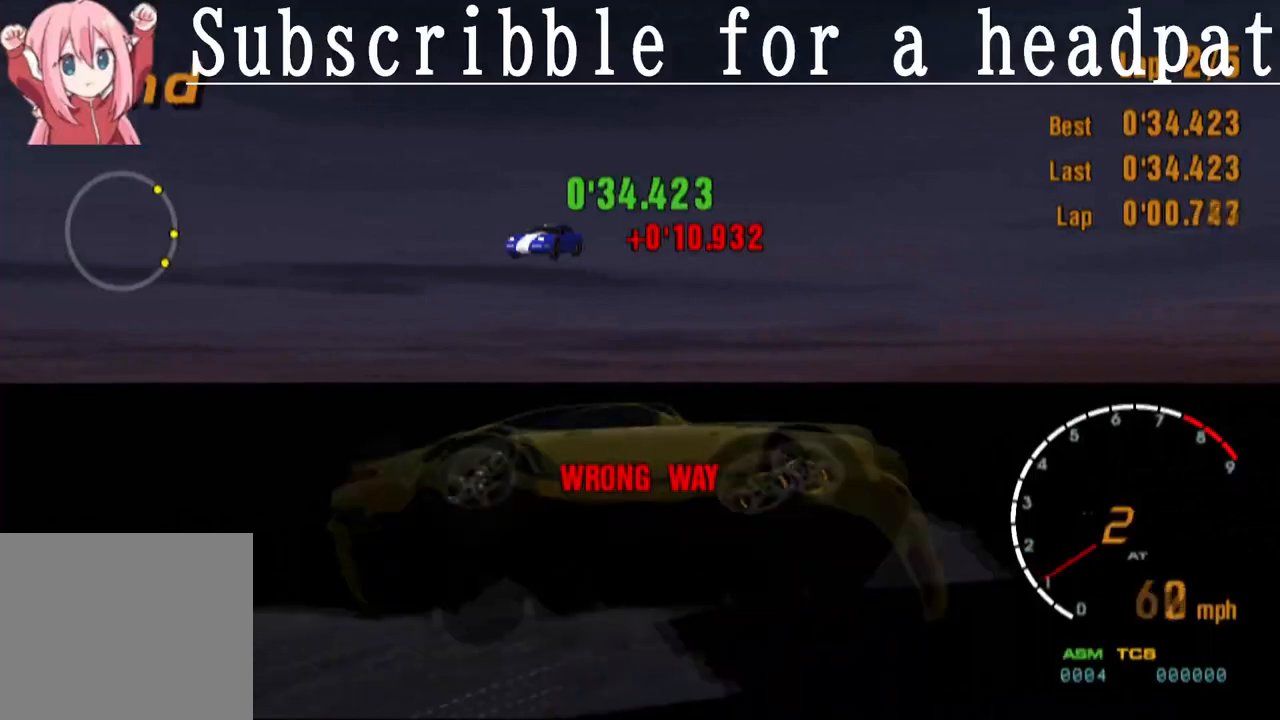
{"buttons": [], "left_stick": "center", "right_stick": "center", "events": []}
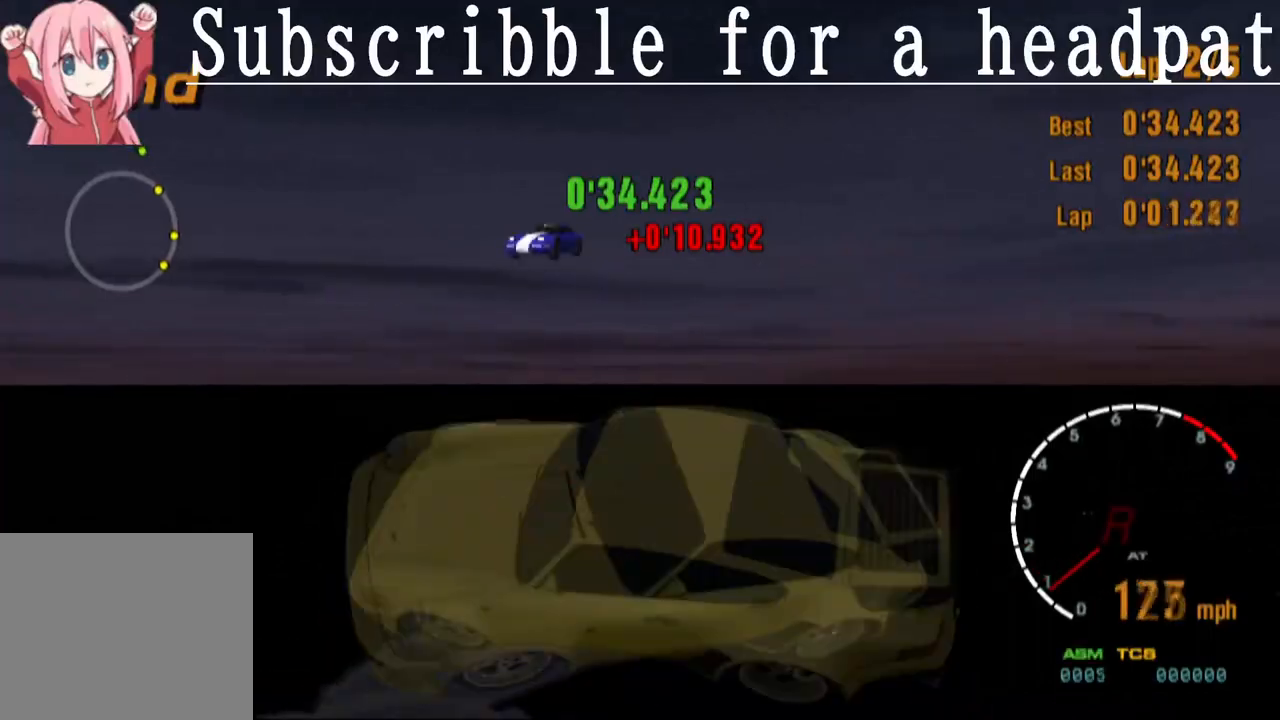
{"buttons": [], "left_stick": "center", "right_stick": "center", "events": []}
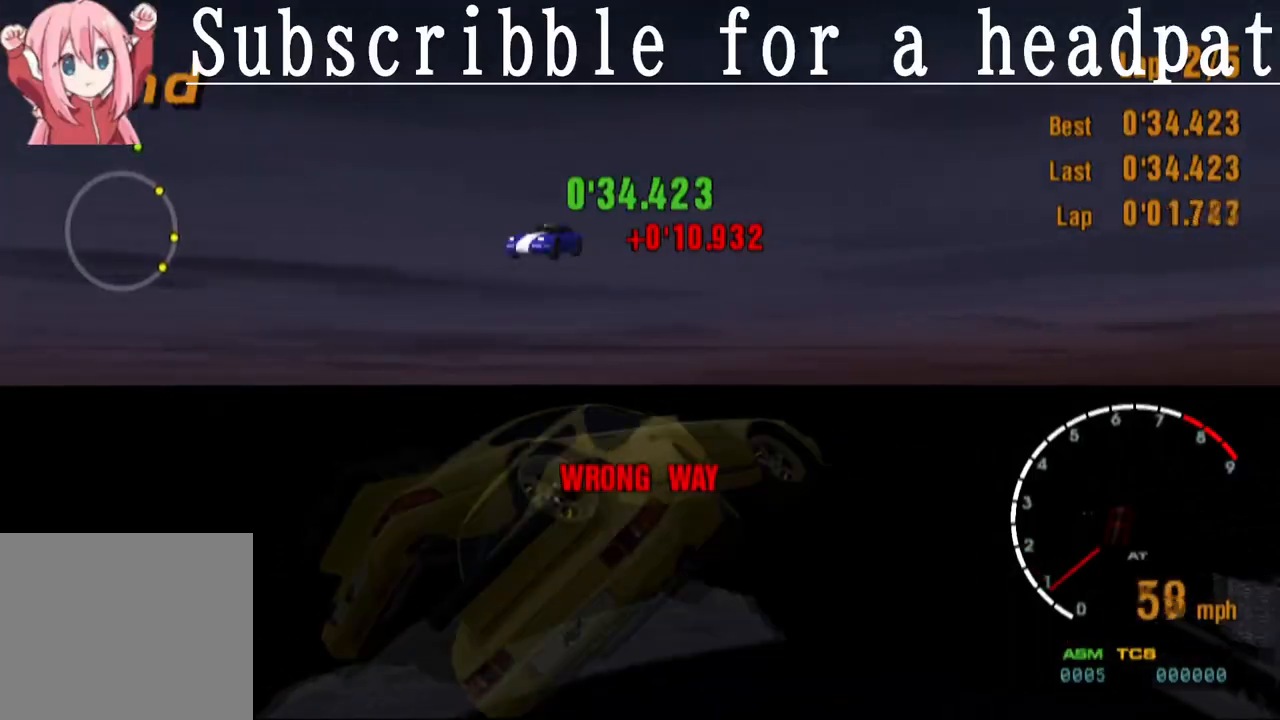
{"buttons": [], "left_stick": "center", "right_stick": "center", "events": []}
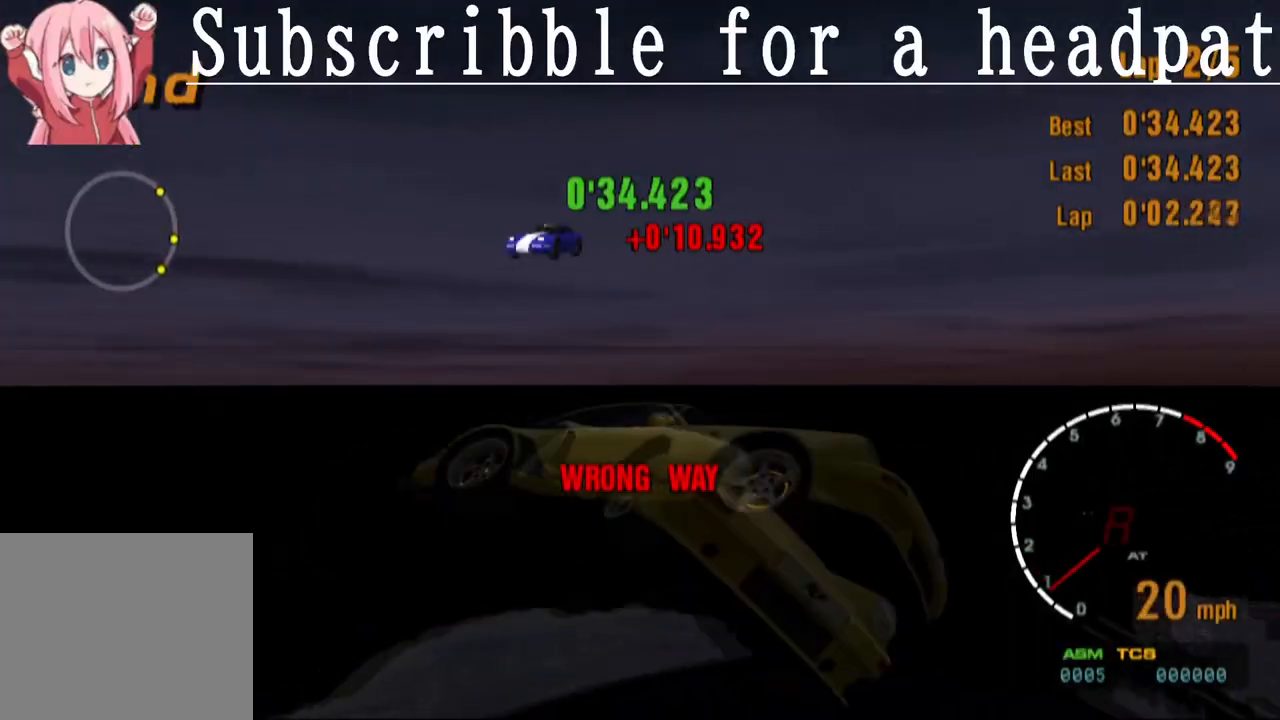
{"buttons": [], "left_stick": "center", "right_stick": "center", "events": []}
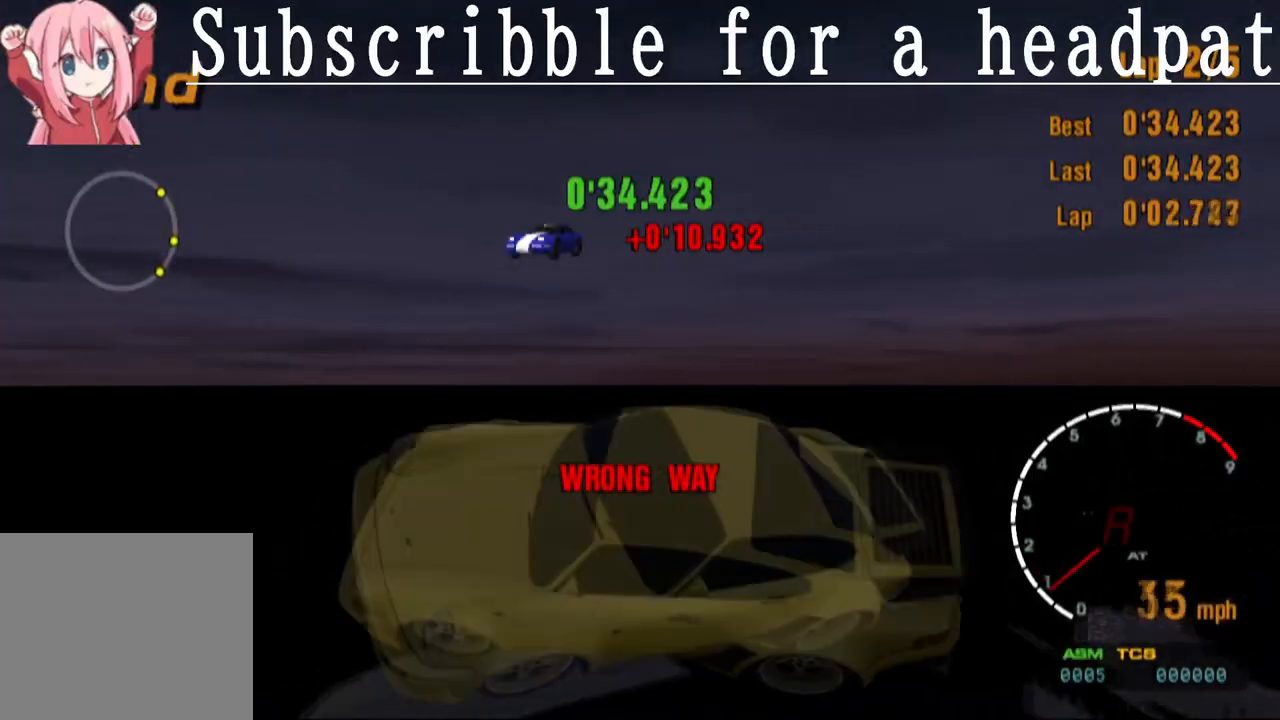
{"buttons": [], "left_stick": "center", "right_stick": "center", "events": []}
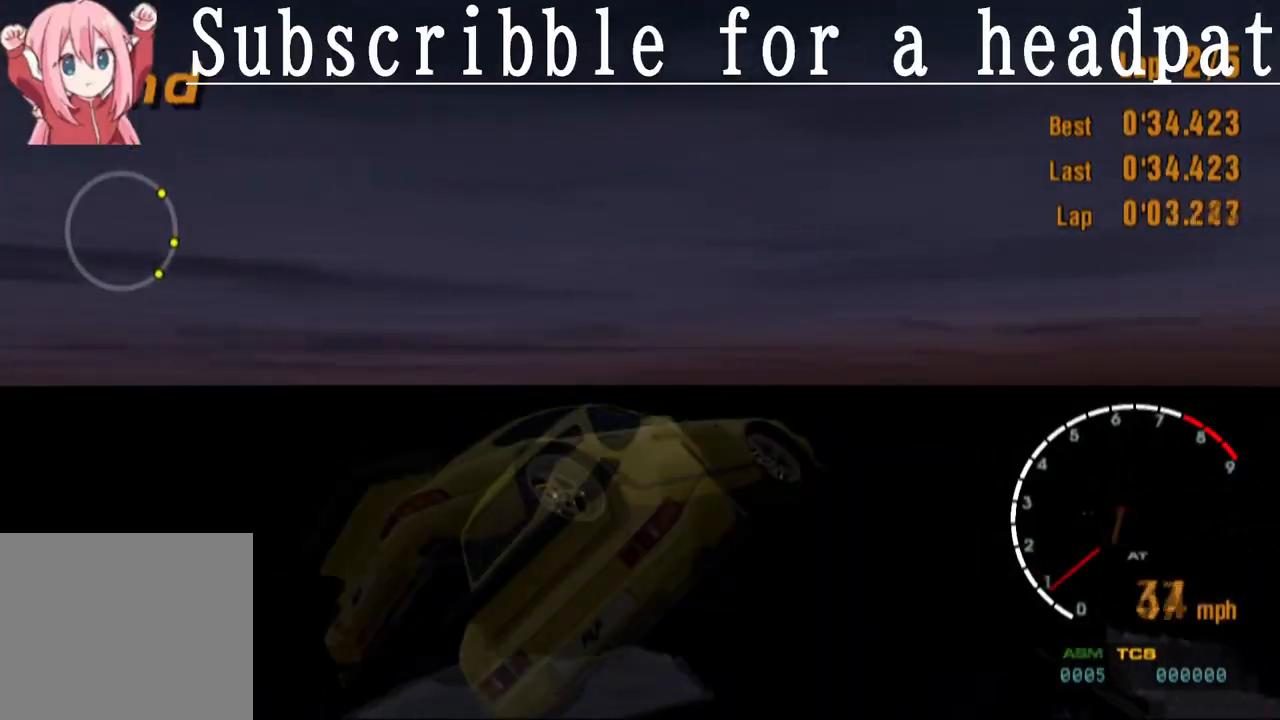
{"buttons": ["L1"], "left_stick": "center", "right_stick": "center", "events": [[167, "L1", "down"]]}
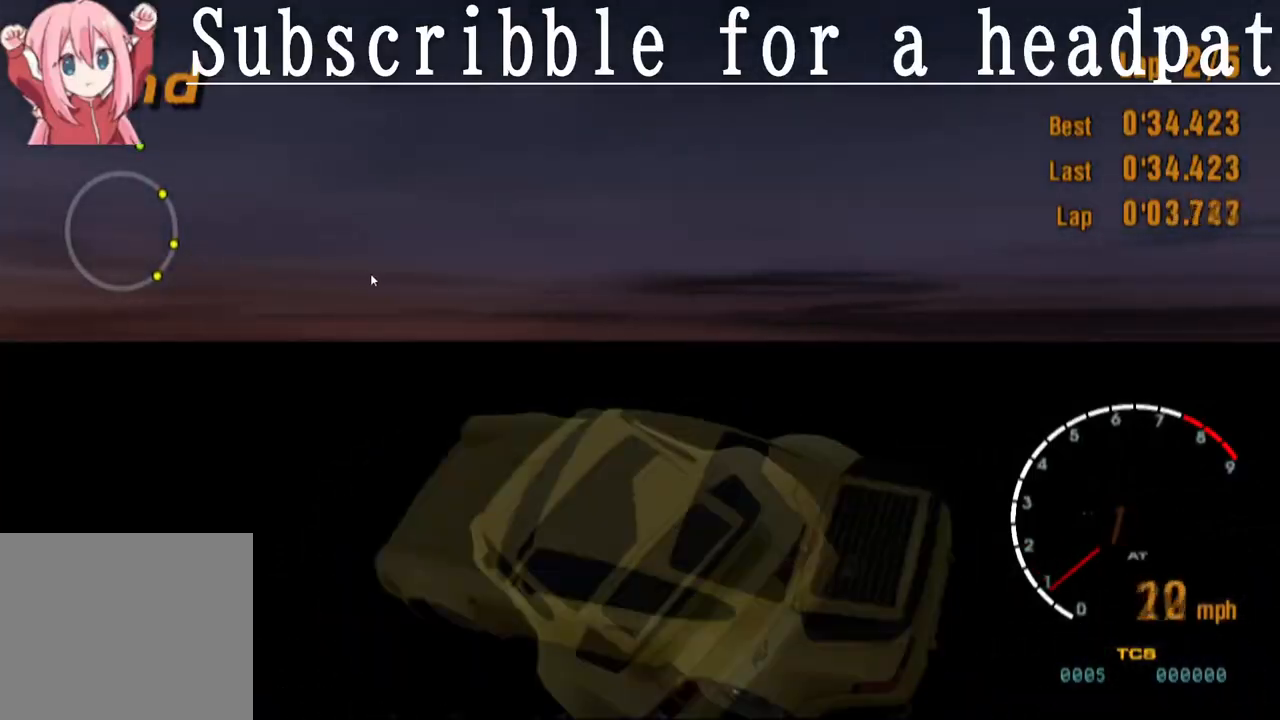
{"buttons": [], "left_stick": "center", "right_stick": "center", "events": [[450, "L1", "up"]]}
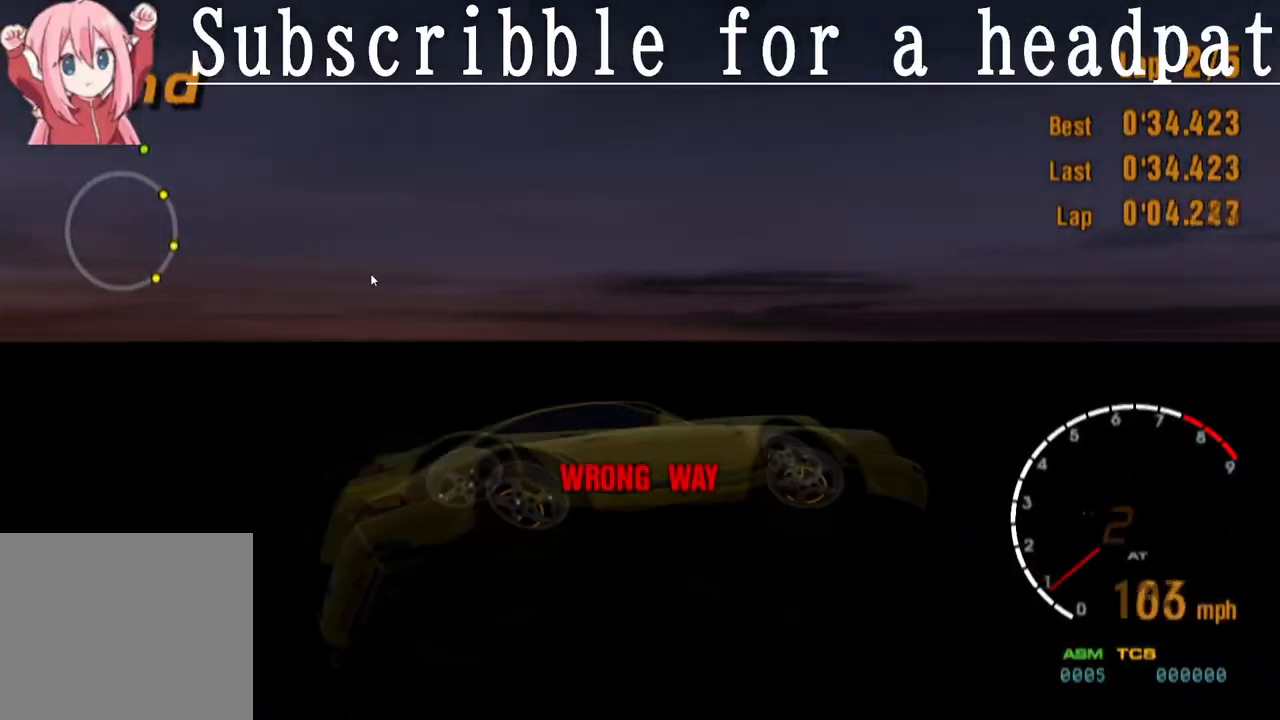
{"buttons": [], "left_stick": "center", "right_stick": "center", "events": []}
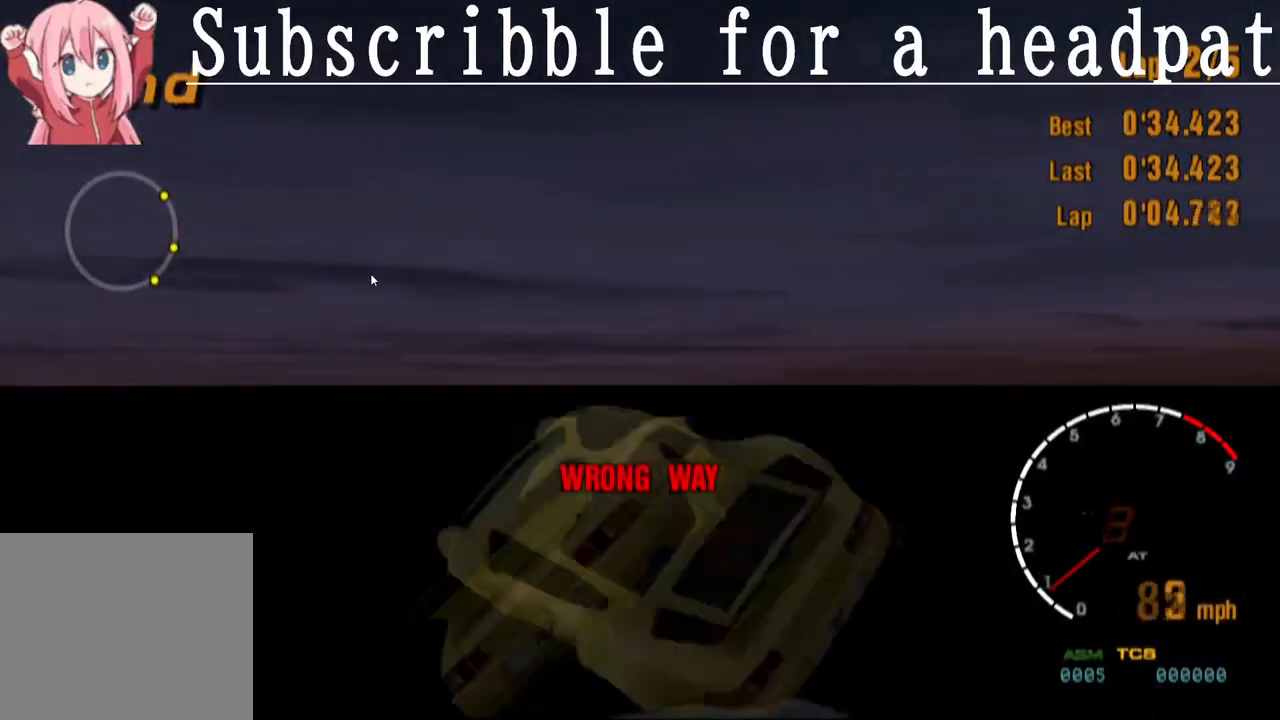
{"buttons": [], "left_stick": "center", "right_stick": "center", "events": []}
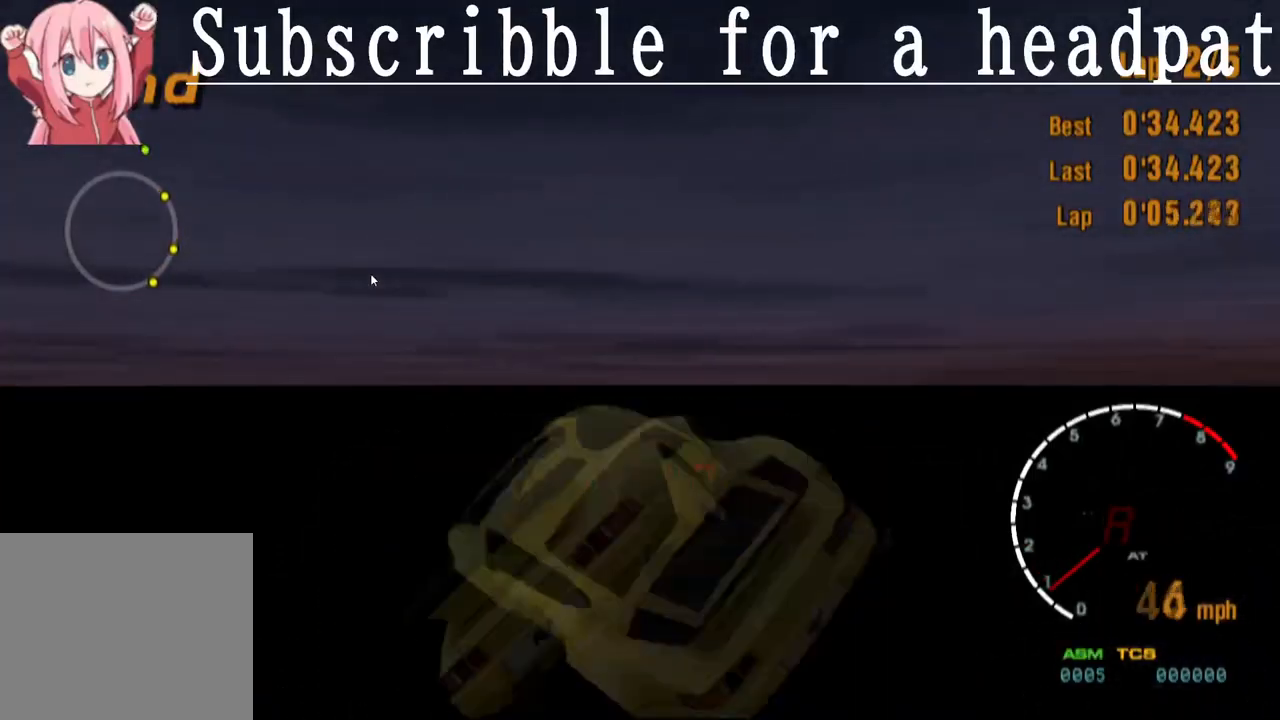
{"buttons": [], "left_stick": "center", "right_stick": "center", "events": []}
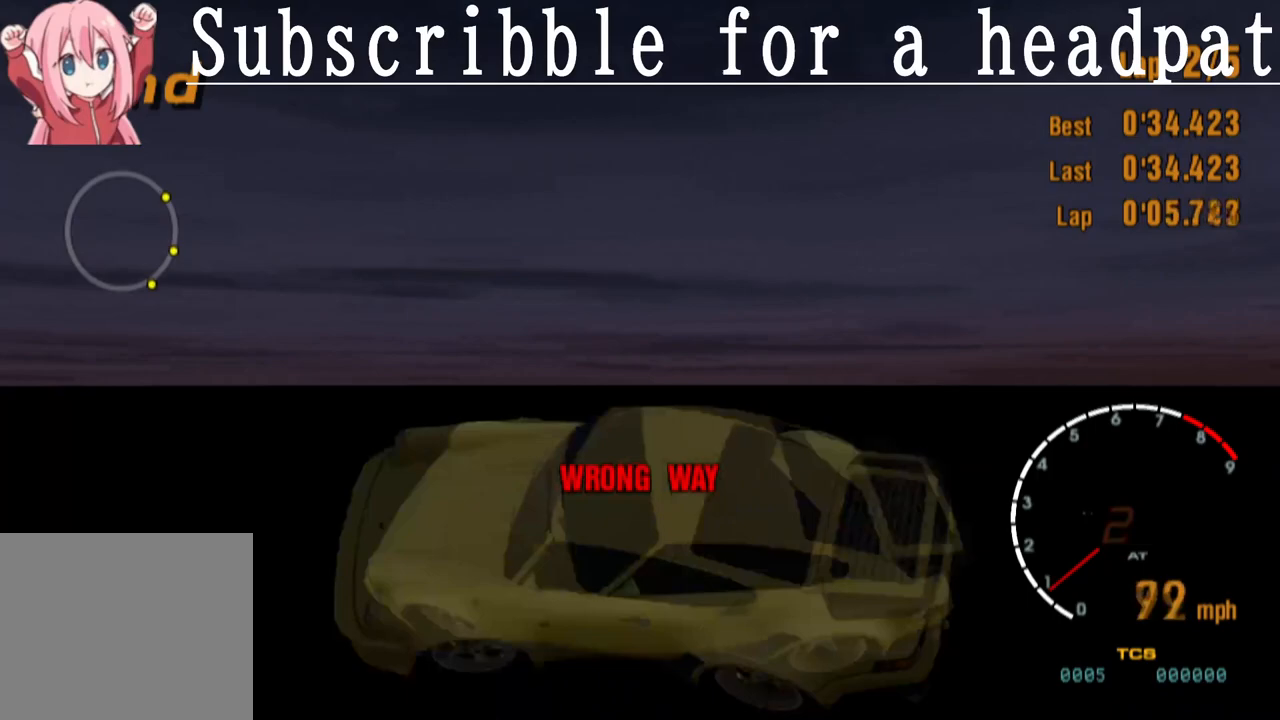
{"buttons": [], "left_stick": "center", "right_stick": "center", "events": []}
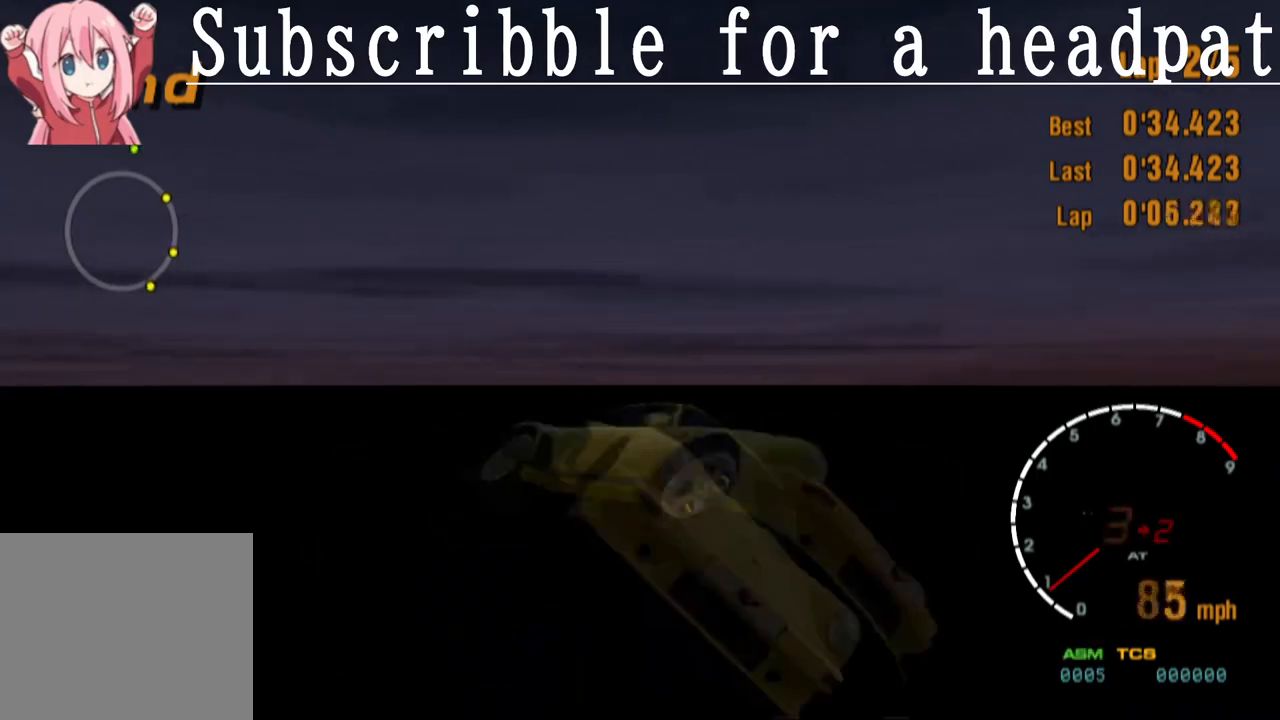
{"buttons": [], "left_stick": "center", "right_stick": "center", "events": []}
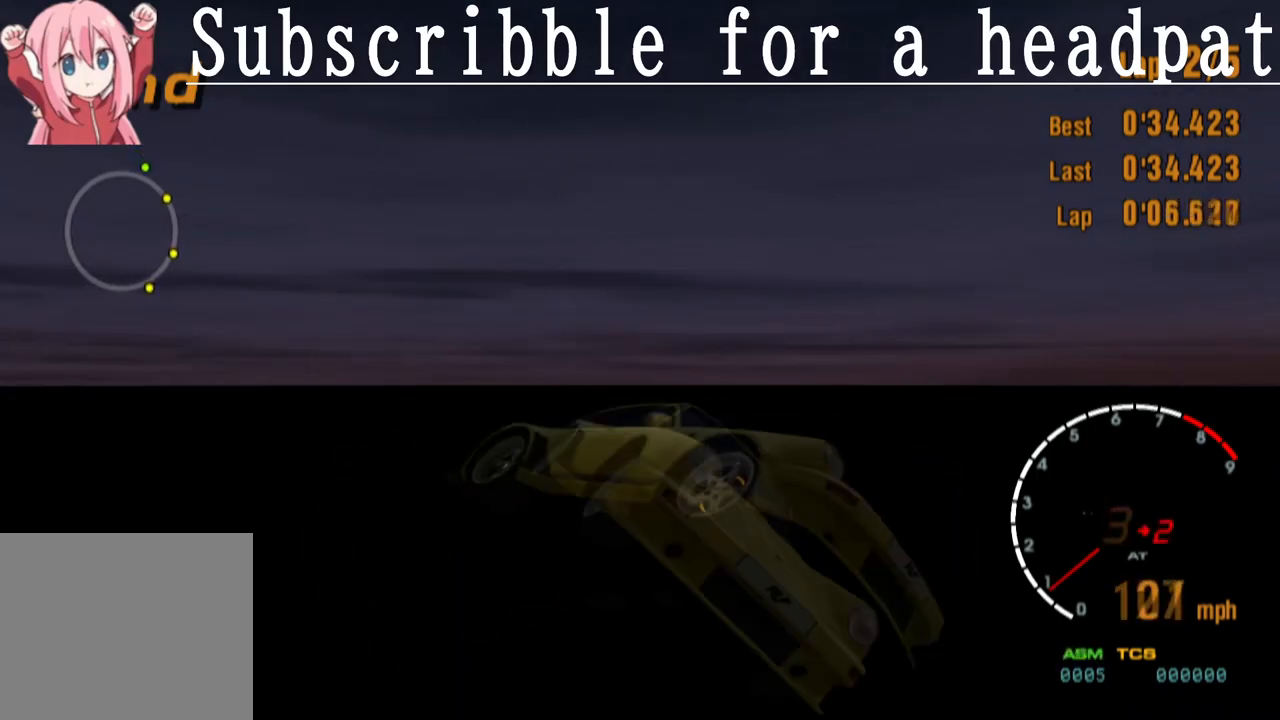
{"buttons": ["CROSS"], "left_stick": "right", "right_stick": "center", "events": [[383, "CROSS", "down"], [433, "left_stick", "right"]]}
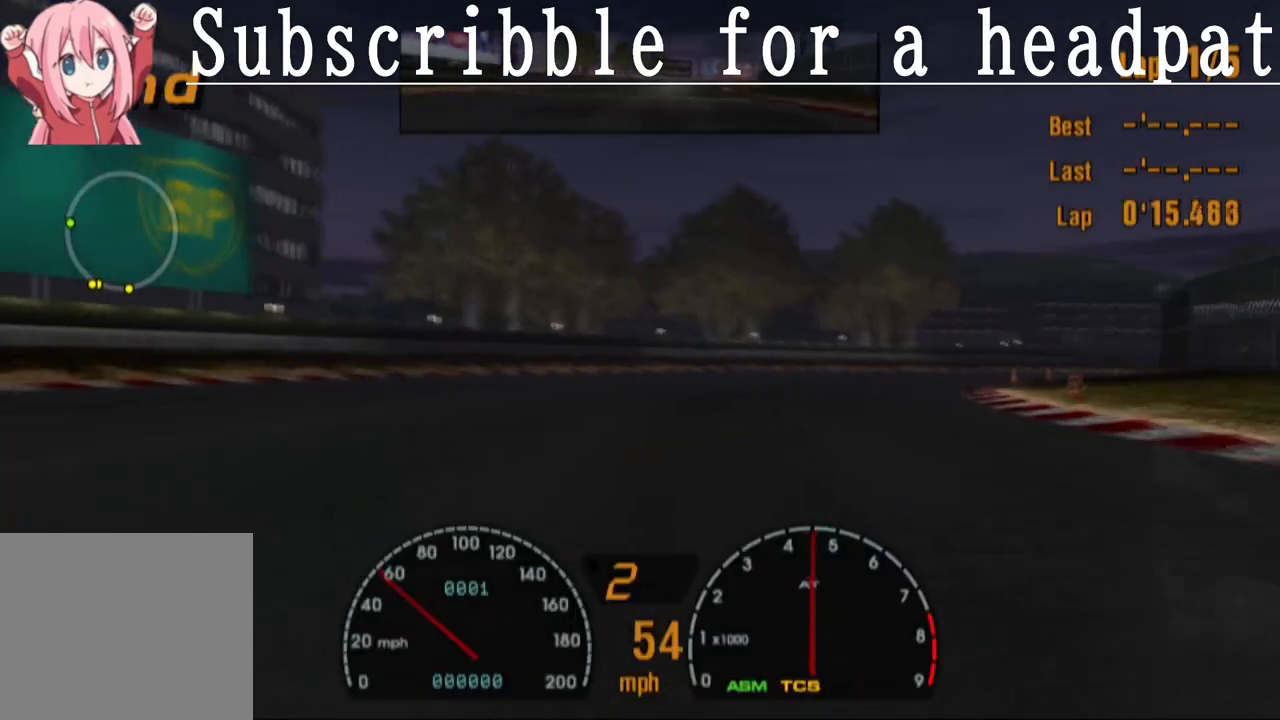
{"buttons": [], "left_stick": "right", "right_stick": "center", "events": [[283, "left_stick", "center"], [350, "left_stick", "right"], [467, "CROSS", "up"]]}
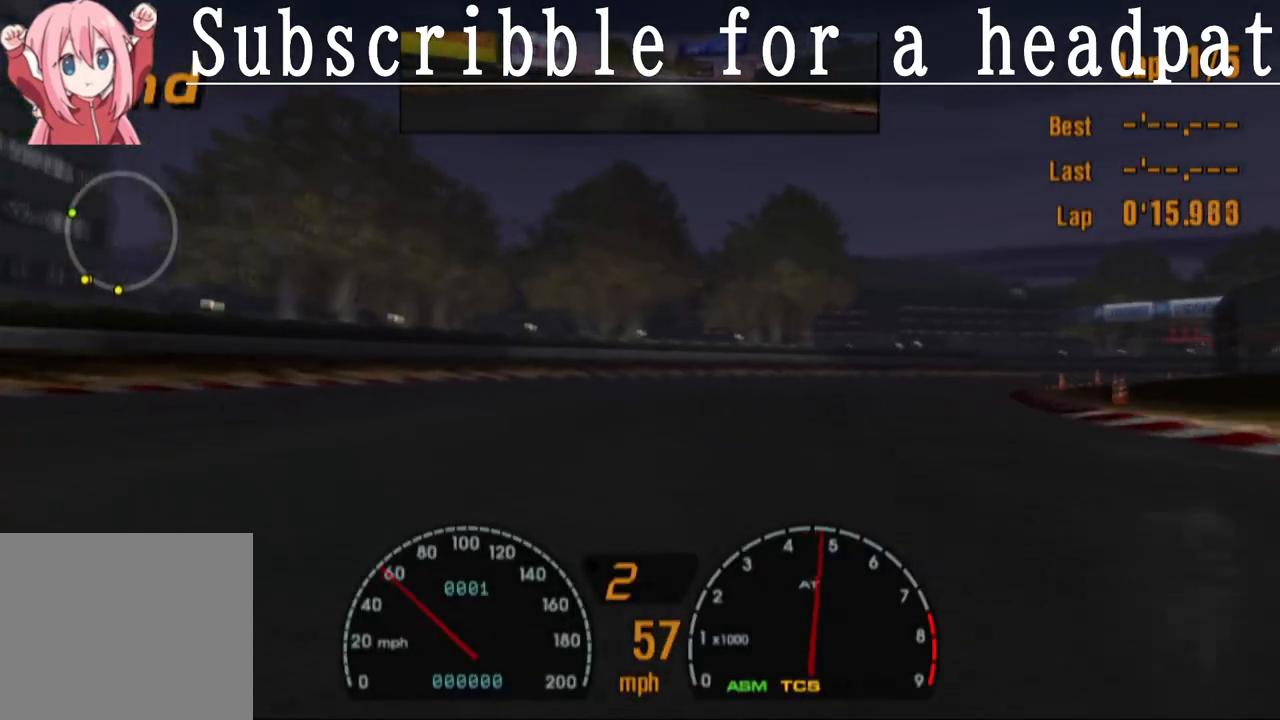
{"buttons": [], "left_stick": "right", "right_stick": "center", "events": [[350, "R1", "down"], [483, "R1", "up"]]}
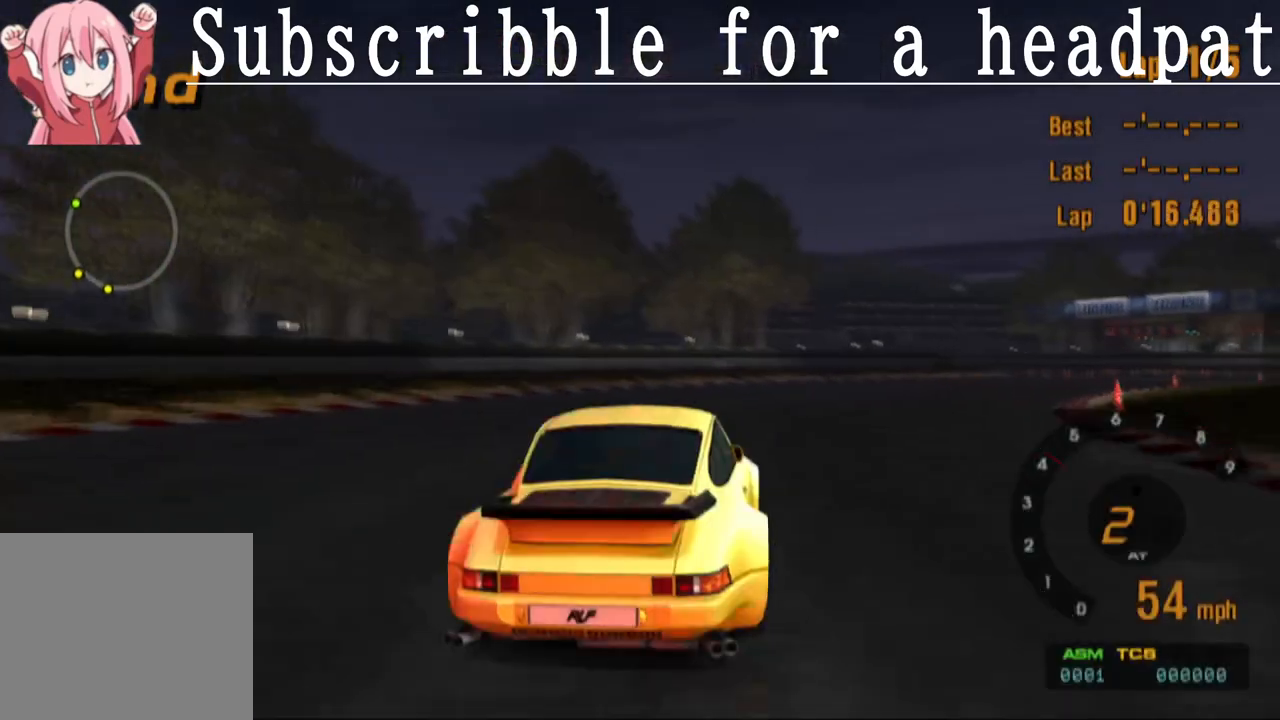
{"buttons": [], "left_stick": "right", "right_stick": "center", "events": []}
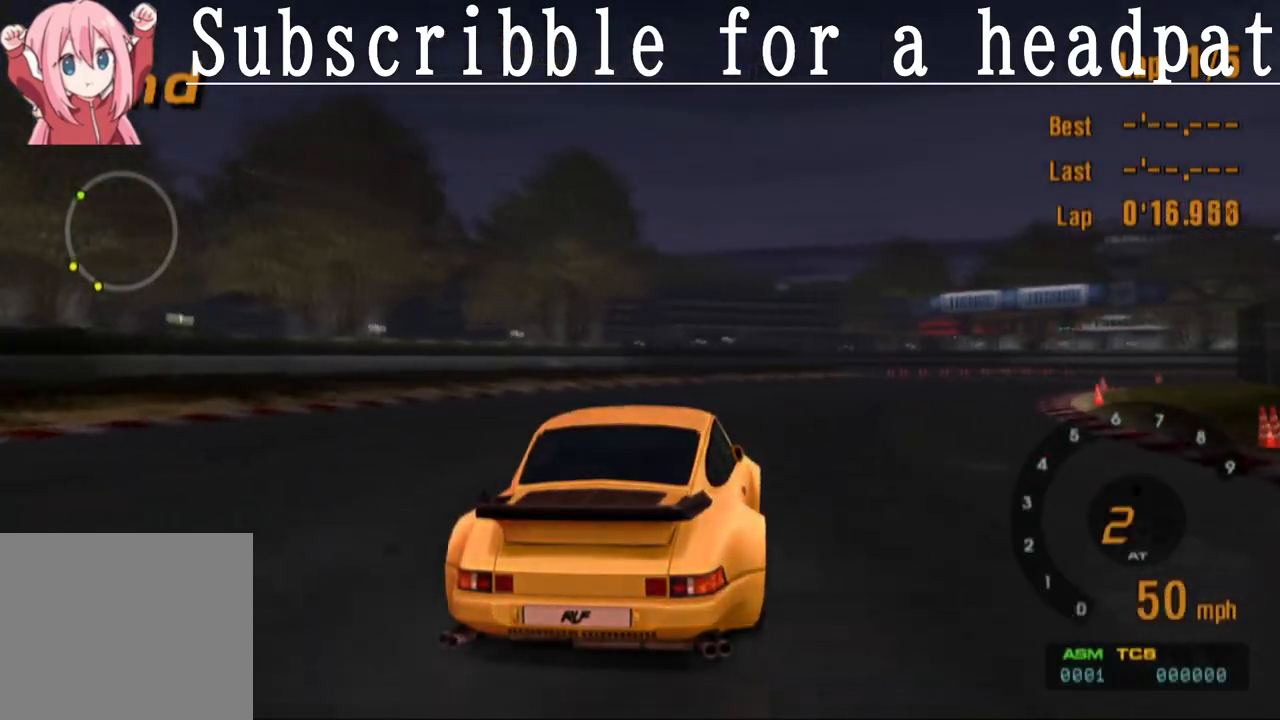
{"buttons": ["CROSS"], "left_stick": "right", "right_stick": "center", "events": [[200, "CROSS", "down"]]}
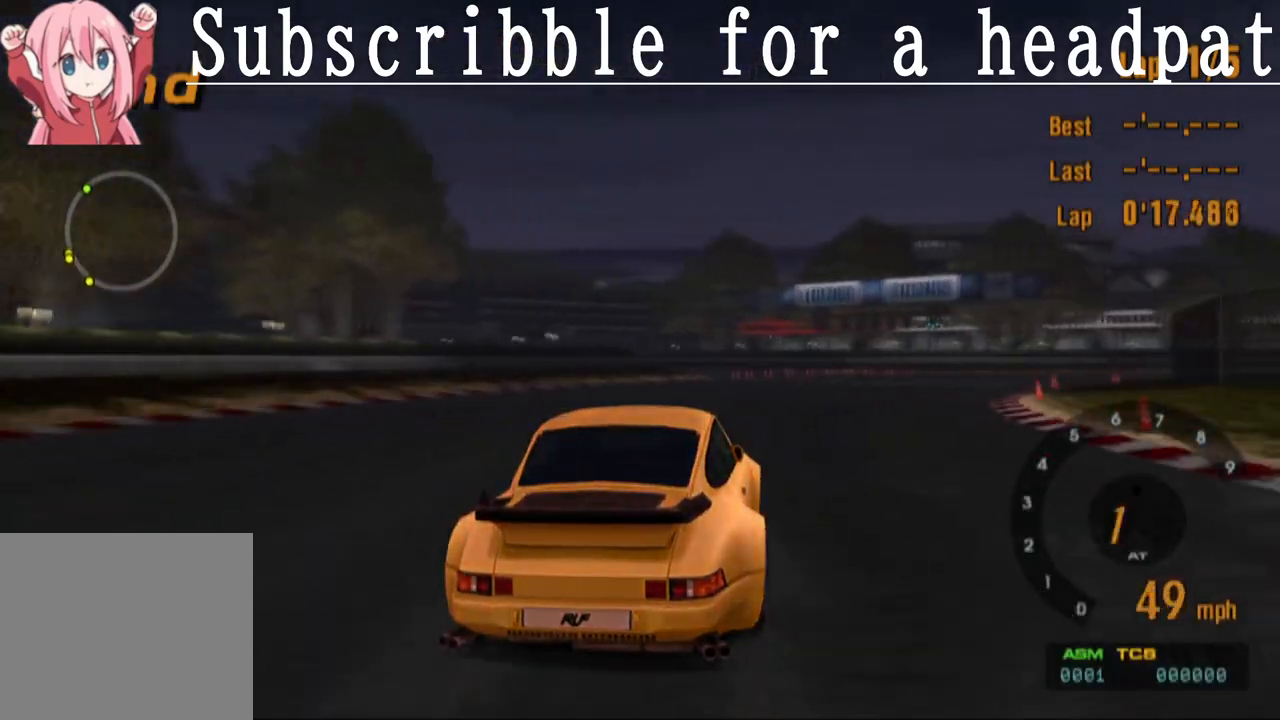
{"buttons": ["CROSS"], "left_stick": "right", "right_stick": "center", "events": []}
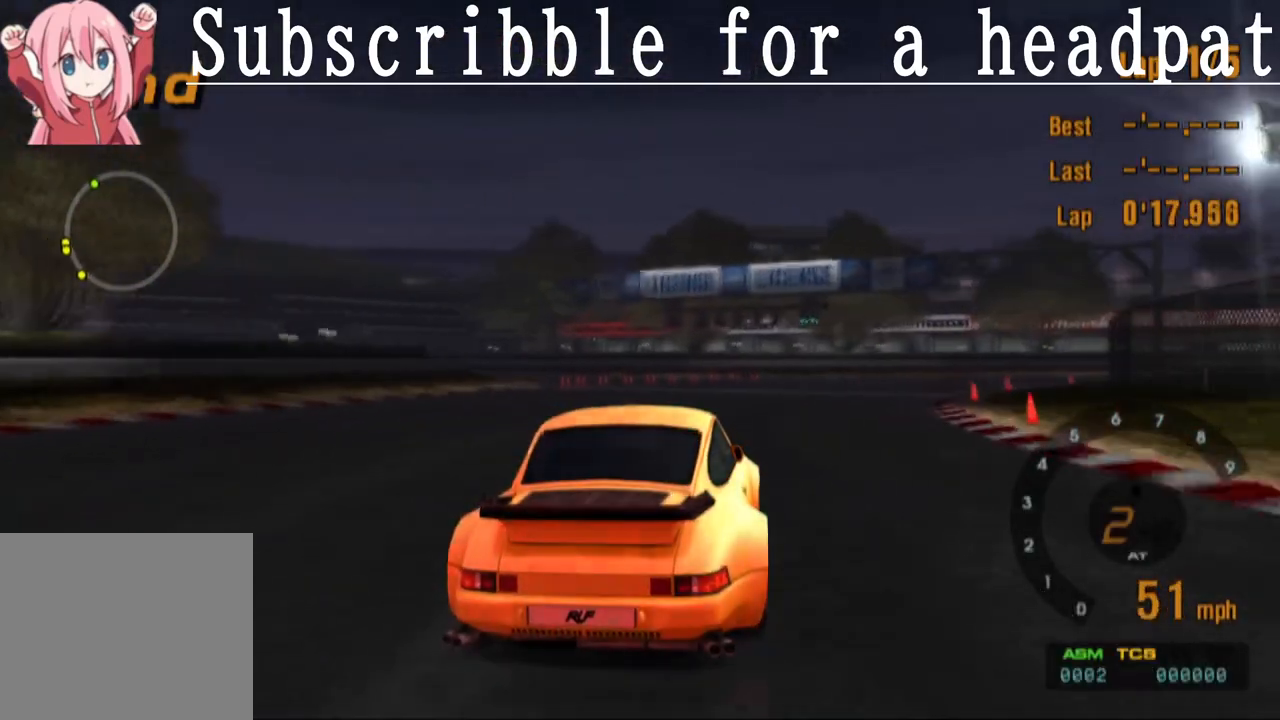
{"buttons": ["CROSS"], "left_stick": "center", "right_stick": "center", "events": [[483, "left_stick", "center"]]}
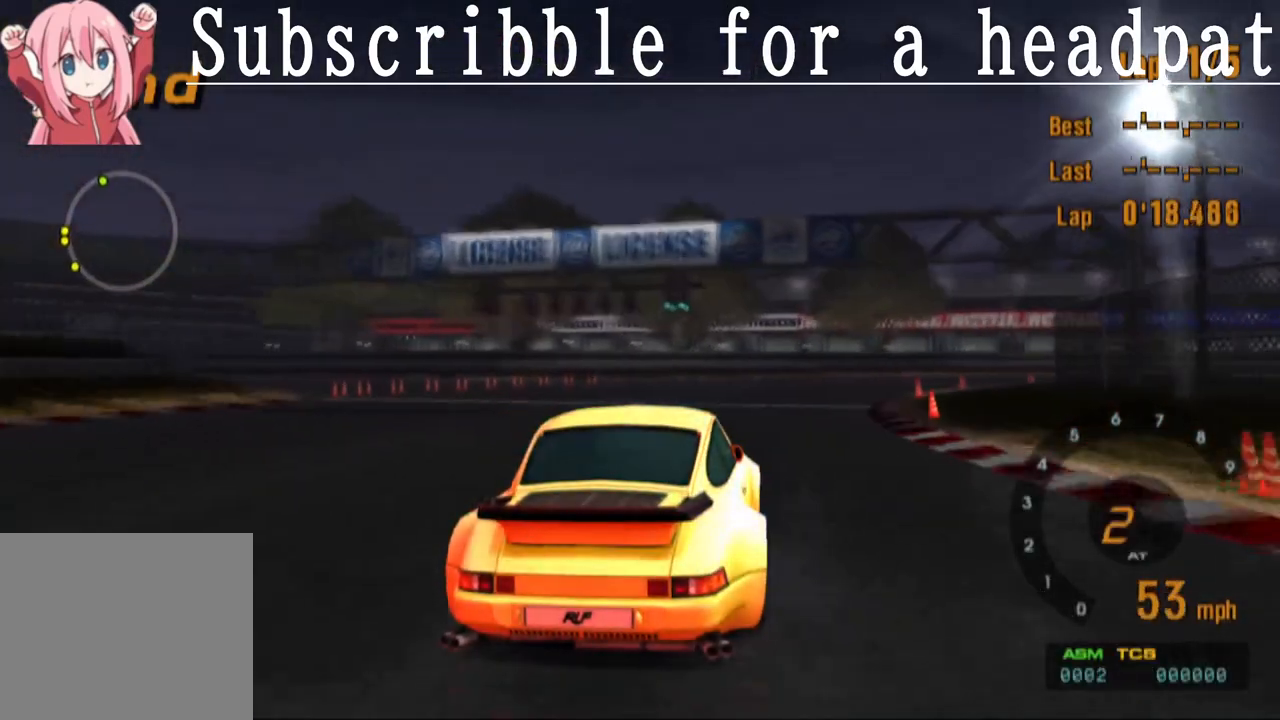
{"buttons": ["CROSS"], "left_stick": "right", "right_stick": "center", "events": [[300, "left_stick", "right"]]}
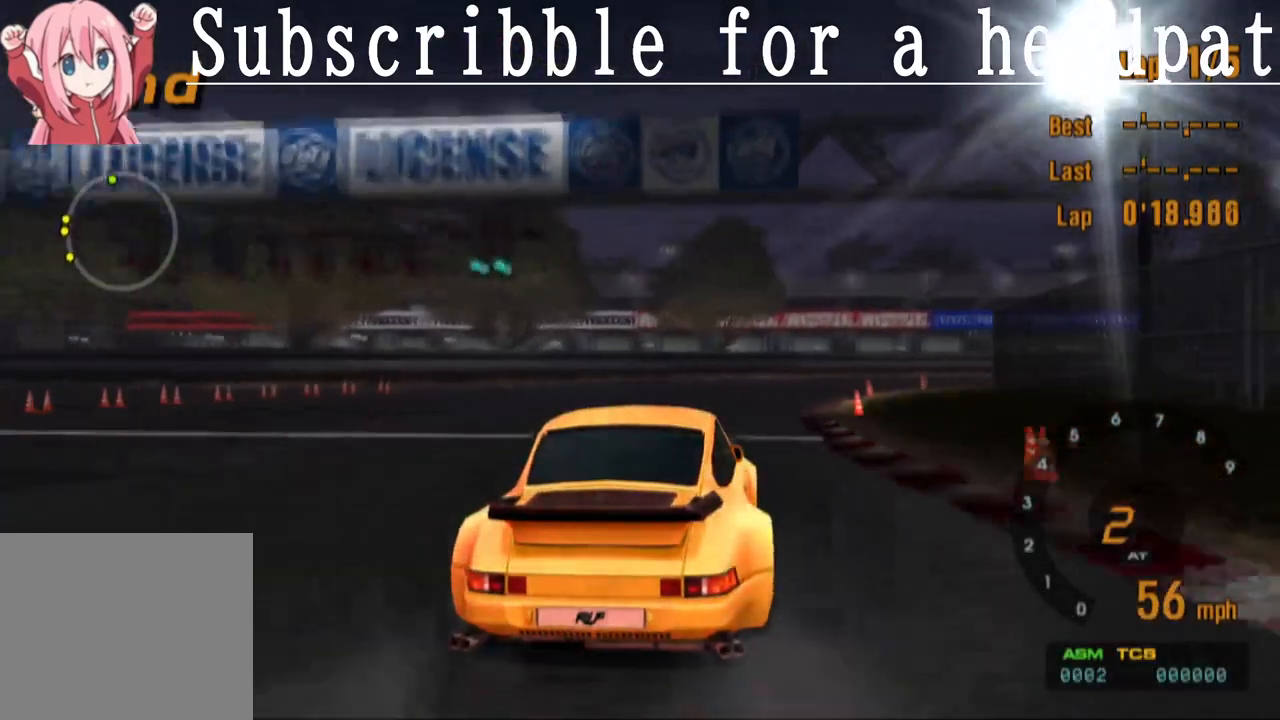
{"buttons": ["CROSS"], "left_stick": "right", "right_stick": "center", "events": [[33, "left_stick", "center"], [317, "left_stick", "right"]]}
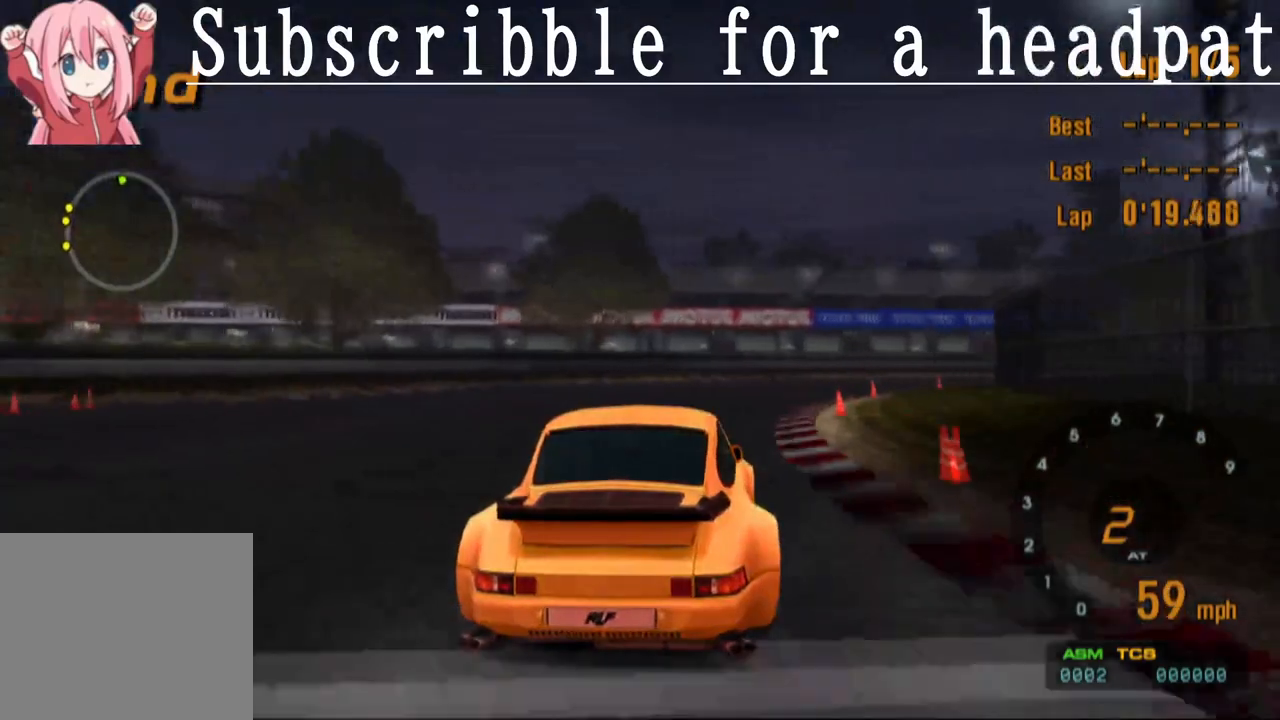
{"buttons": ["CROSS"], "left_stick": "center", "right_stick": "center", "events": [[50, "CROSS", "up"], [333, "CROSS", "down"], [483, "left_stick", "center"]]}
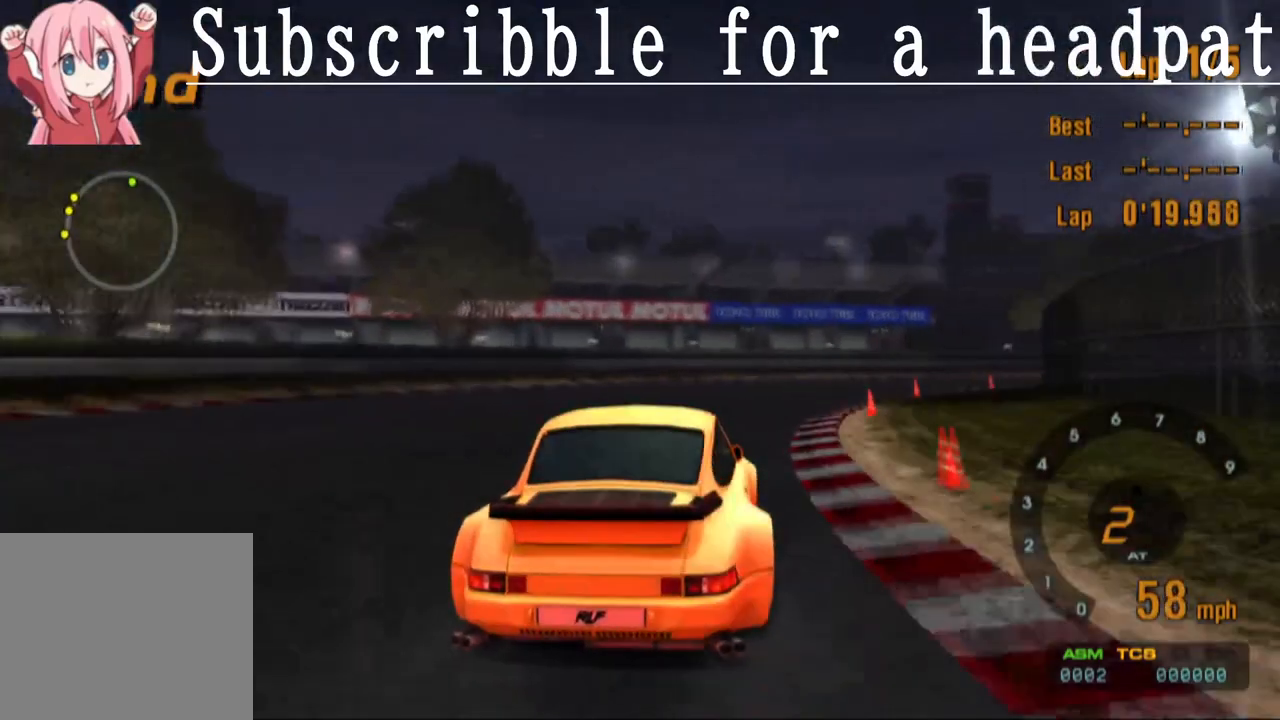
{"buttons": [], "left_stick": "right", "right_stick": "center", "events": [[167, "CROSS", "up"], [317, "left_stick", "right"]]}
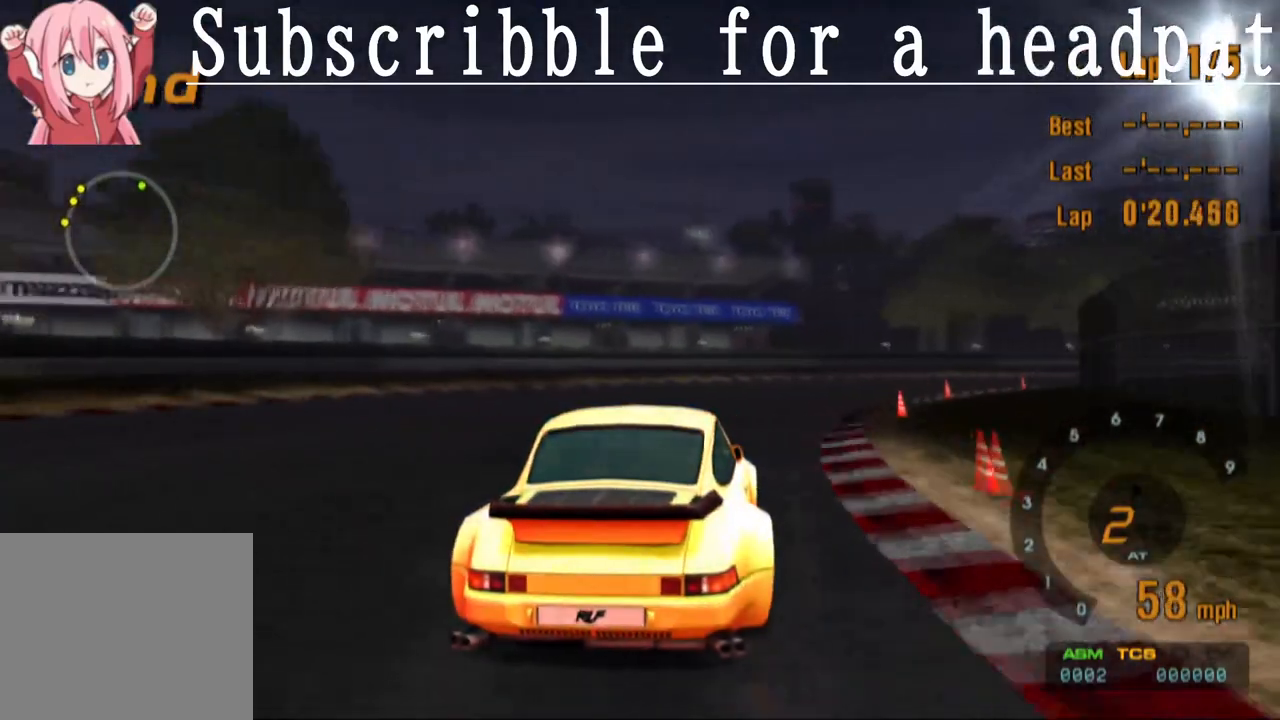
{"buttons": [], "left_stick": "right", "right_stick": "center", "events": [[283, "SQUARE", "down"], [433, "SQUARE", "up"]]}
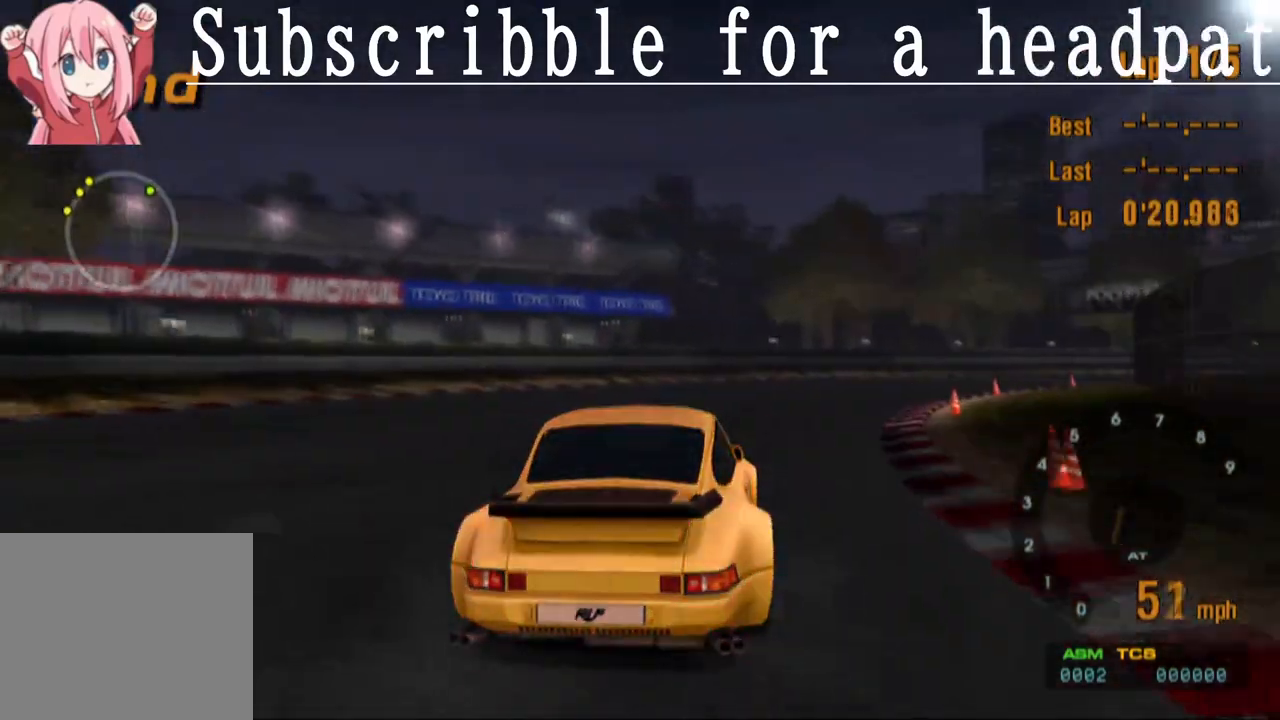
{"buttons": ["CROSS"], "left_stick": "right", "right_stick": "center", "events": [[200, "CROSS", "down"]]}